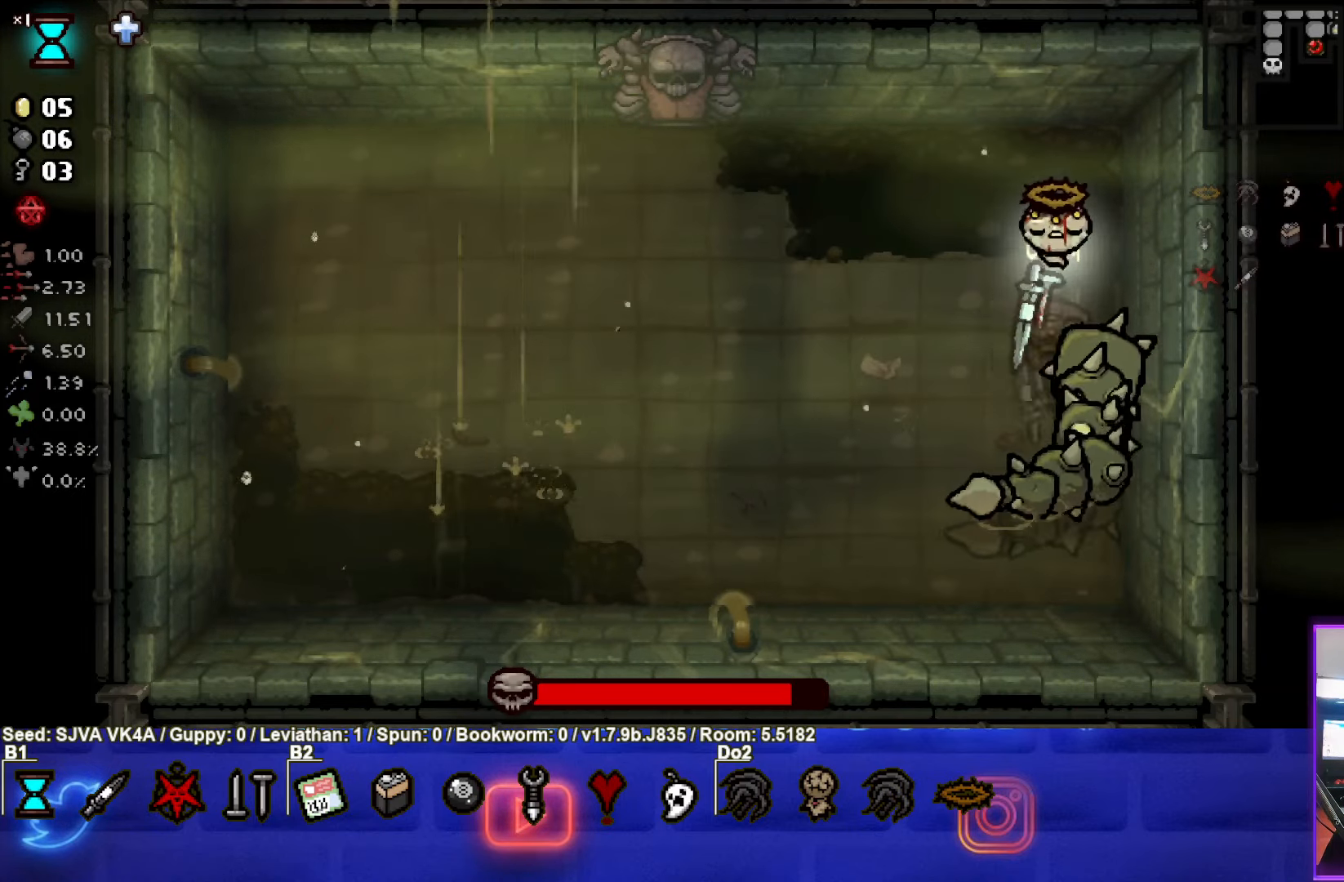
Gameplay with a controller (PlayStation layout); each line is a JSON object with the inputs held at the frame after it. "events" lists button and stick changes between this image and that frame as [ms after this image, input, new state], when the widget could be followed in between. Not read: R3 right_stick.
{"buttons": ["CROSS"], "left_stick": "up", "events": [[133, "left_stick", "center"], [250, "left_stick", "up-right"], [367, "left_stick", "center"], [483, "left_stick", "up"]]}
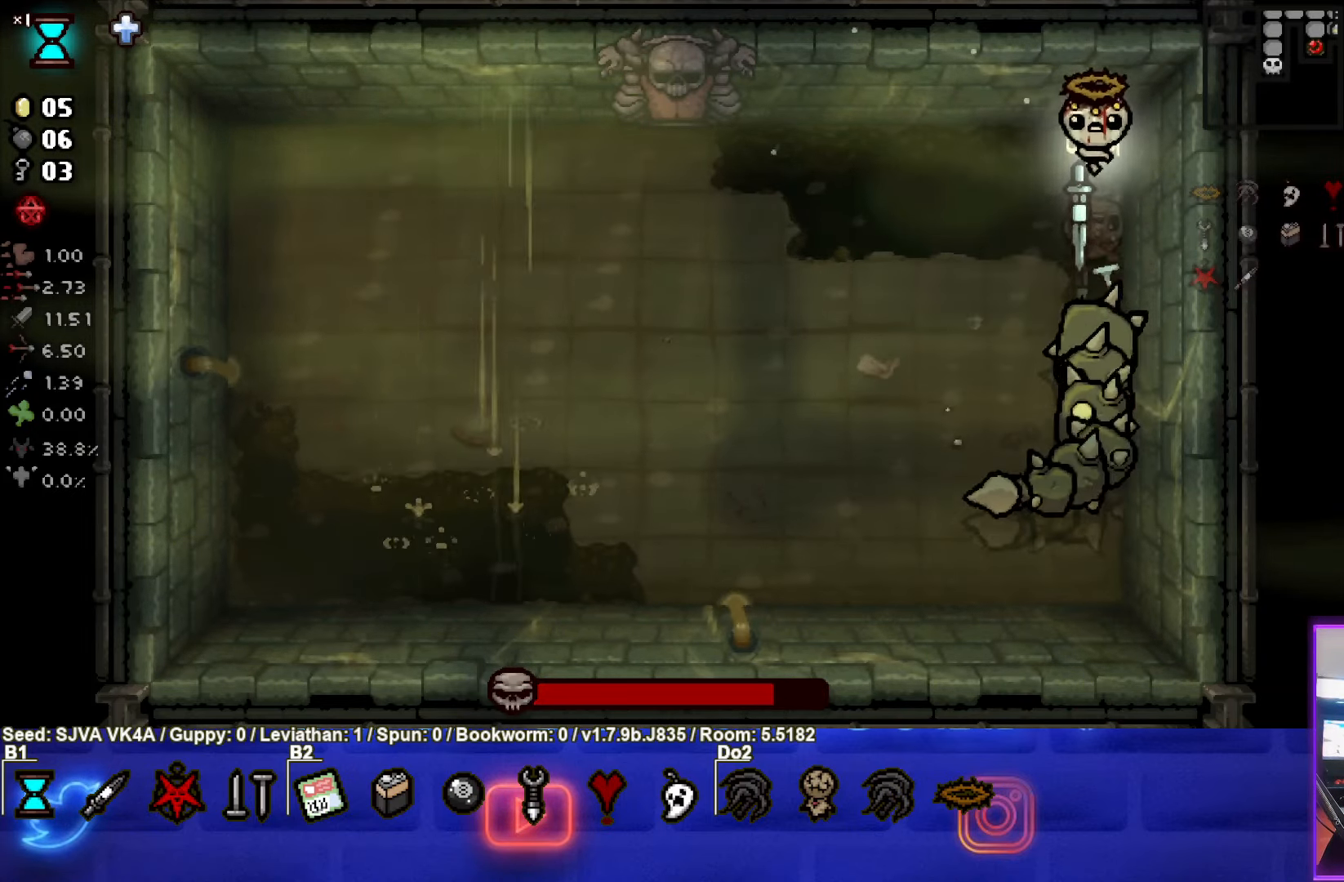
{"buttons": ["CROSS"], "left_stick": "center", "events": [[83, "left_stick", "center"]]}
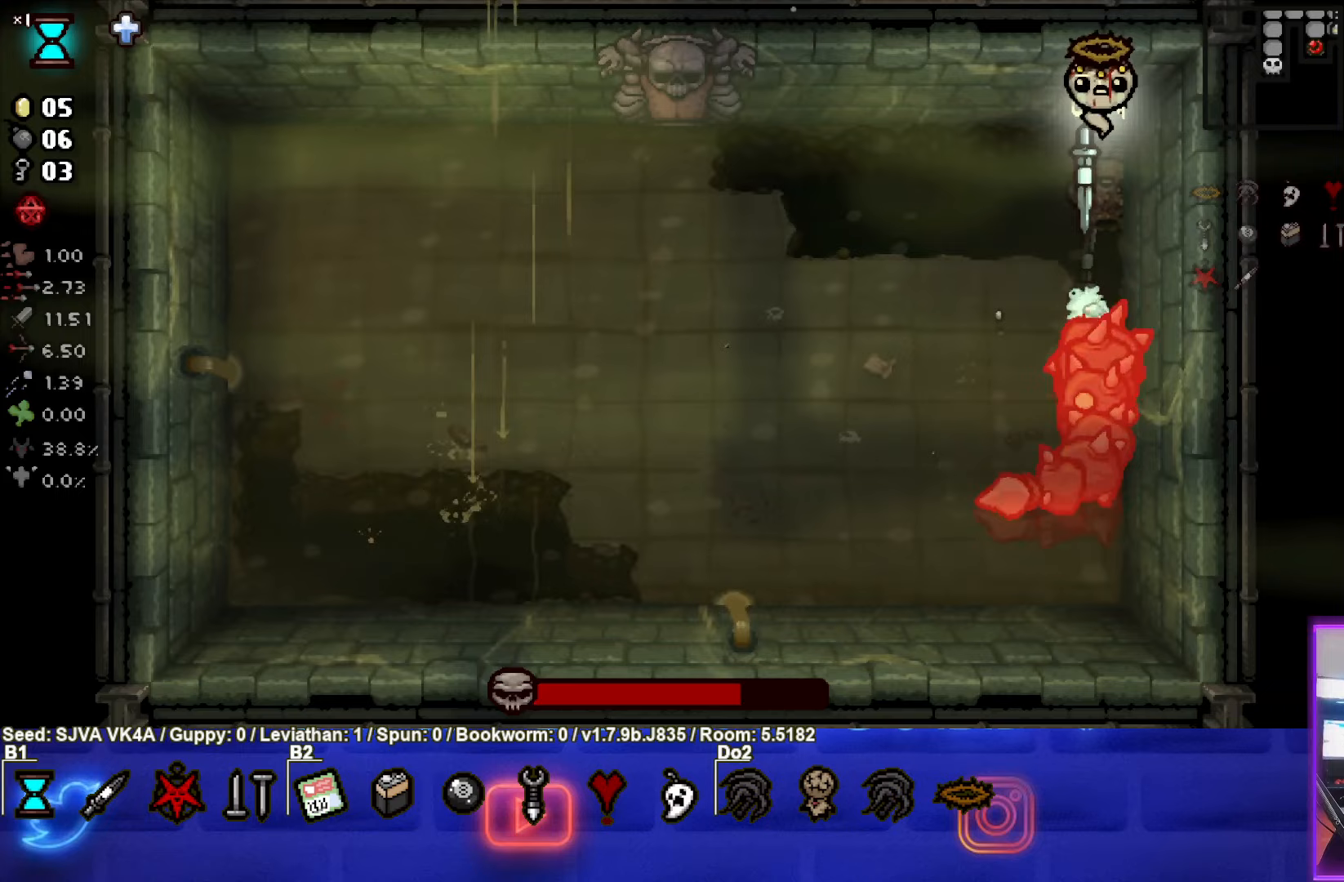
{"buttons": ["CROSS"], "left_stick": "down-left", "events": [[83, "left_stick", "left"], [267, "left_stick", "down-left"]]}
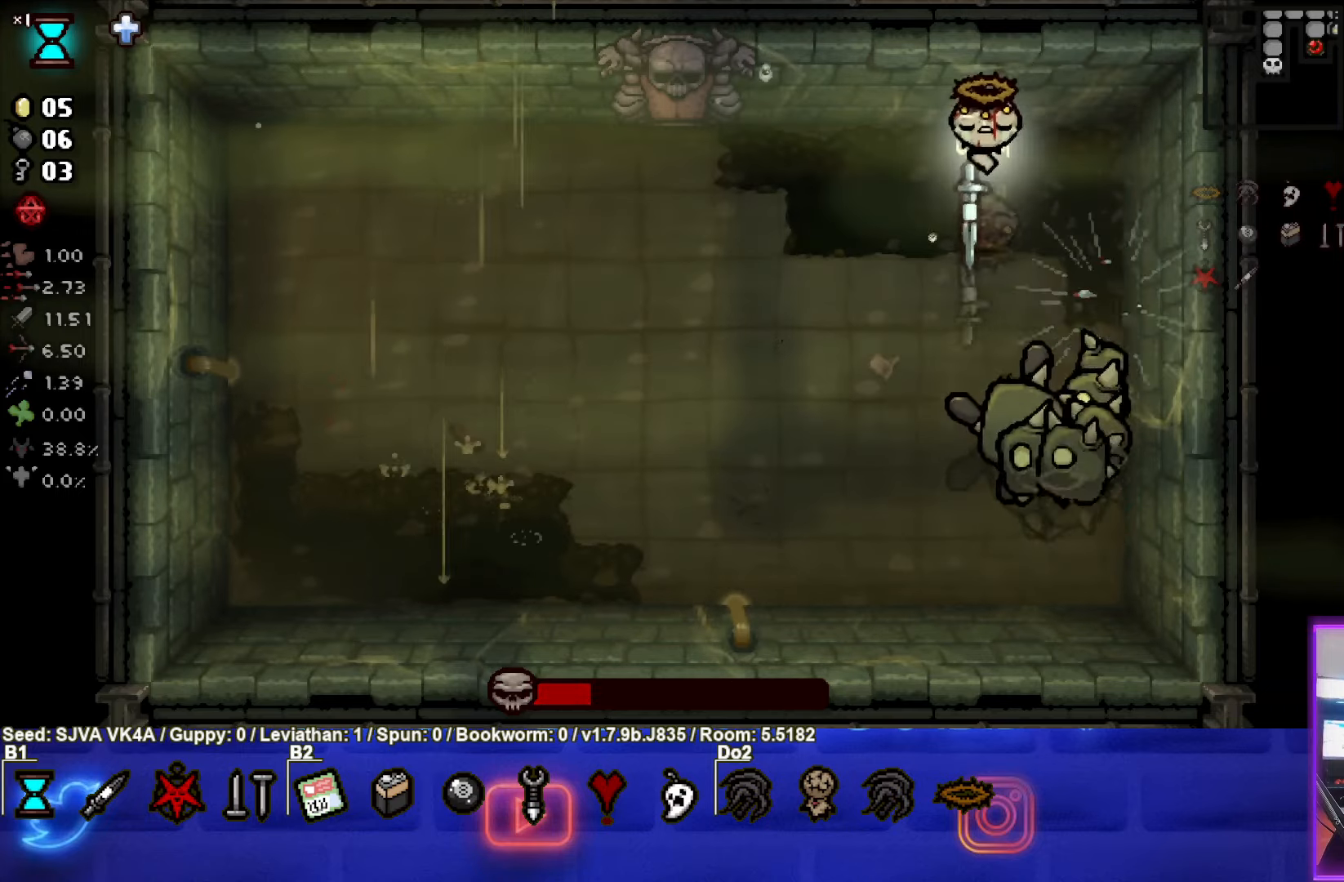
{"buttons": ["CIRCLE"], "left_stick": "left", "events": [[183, "CROSS", "up"], [350, "CIRCLE", "down"], [383, "left_stick", "left"]]}
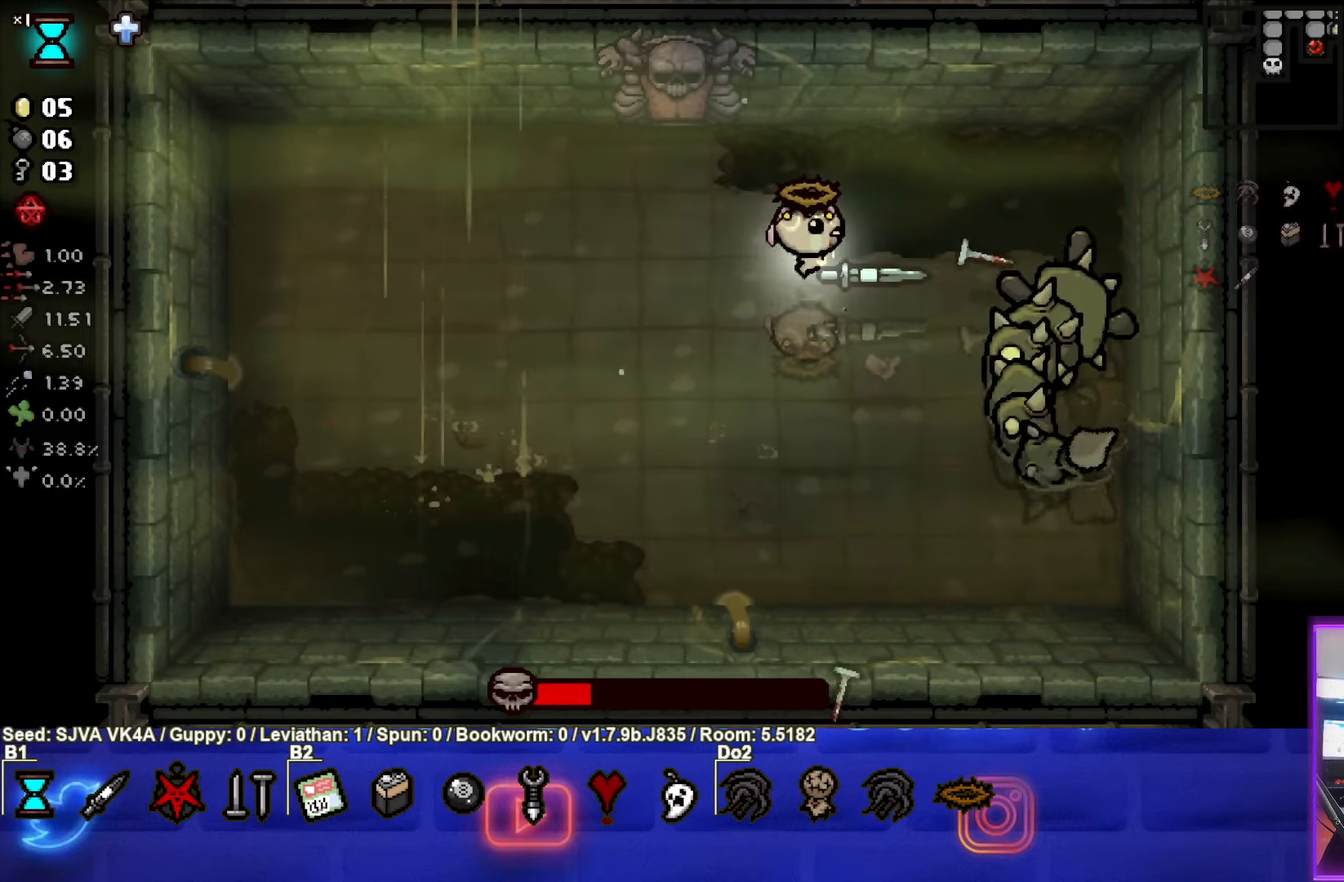
{"buttons": ["CIRCLE"], "left_stick": "left", "events": []}
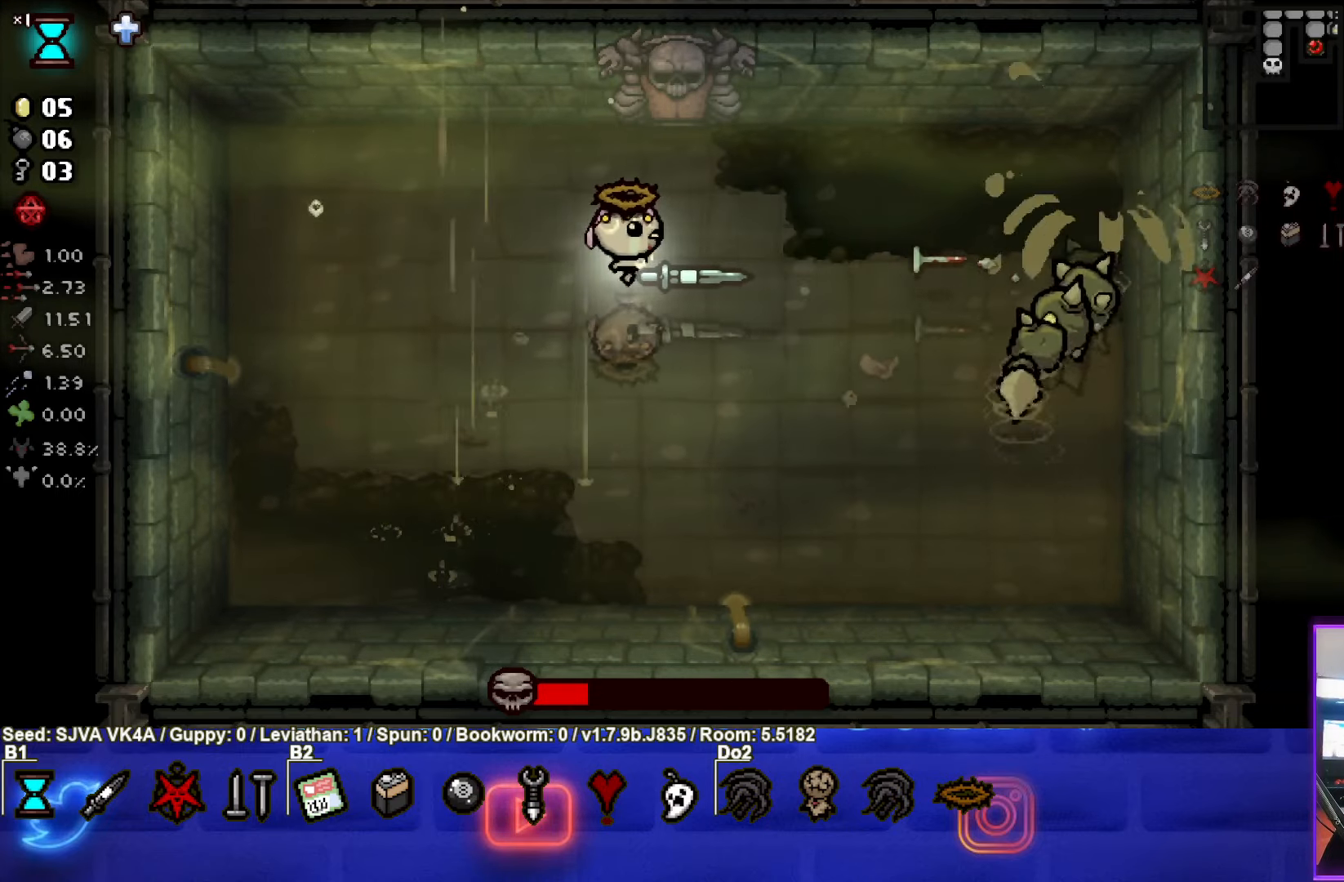
{"buttons": ["SQUARE"], "left_stick": "down-left", "events": [[333, "CIRCLE", "up"], [333, "left_stick", "down-left"], [483, "SQUARE", "down"]]}
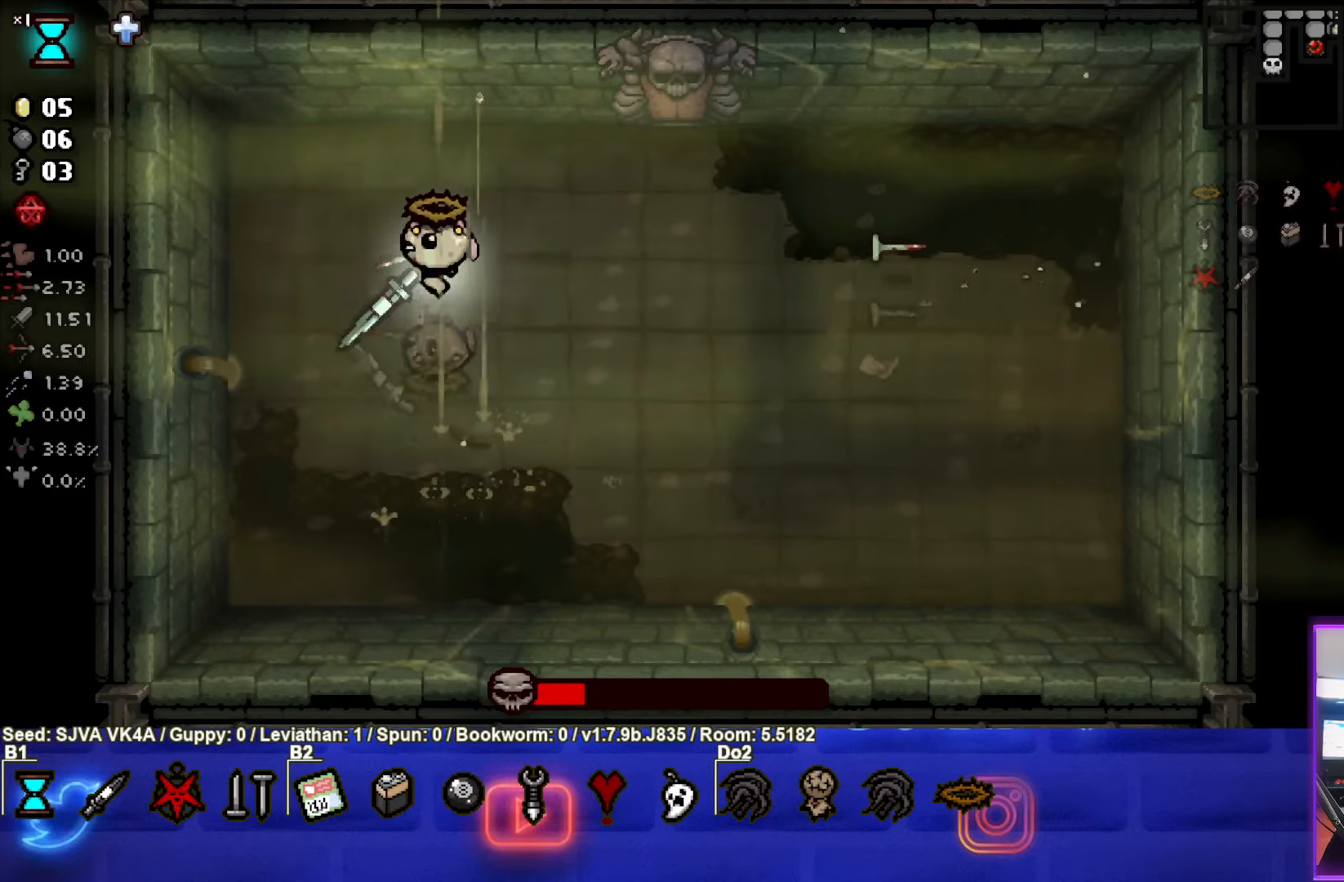
{"buttons": ["SQUARE"], "left_stick": "right", "events": [[33, "left_stick", "down"], [250, "left_stick", "down-right"], [483, "left_stick", "right"]]}
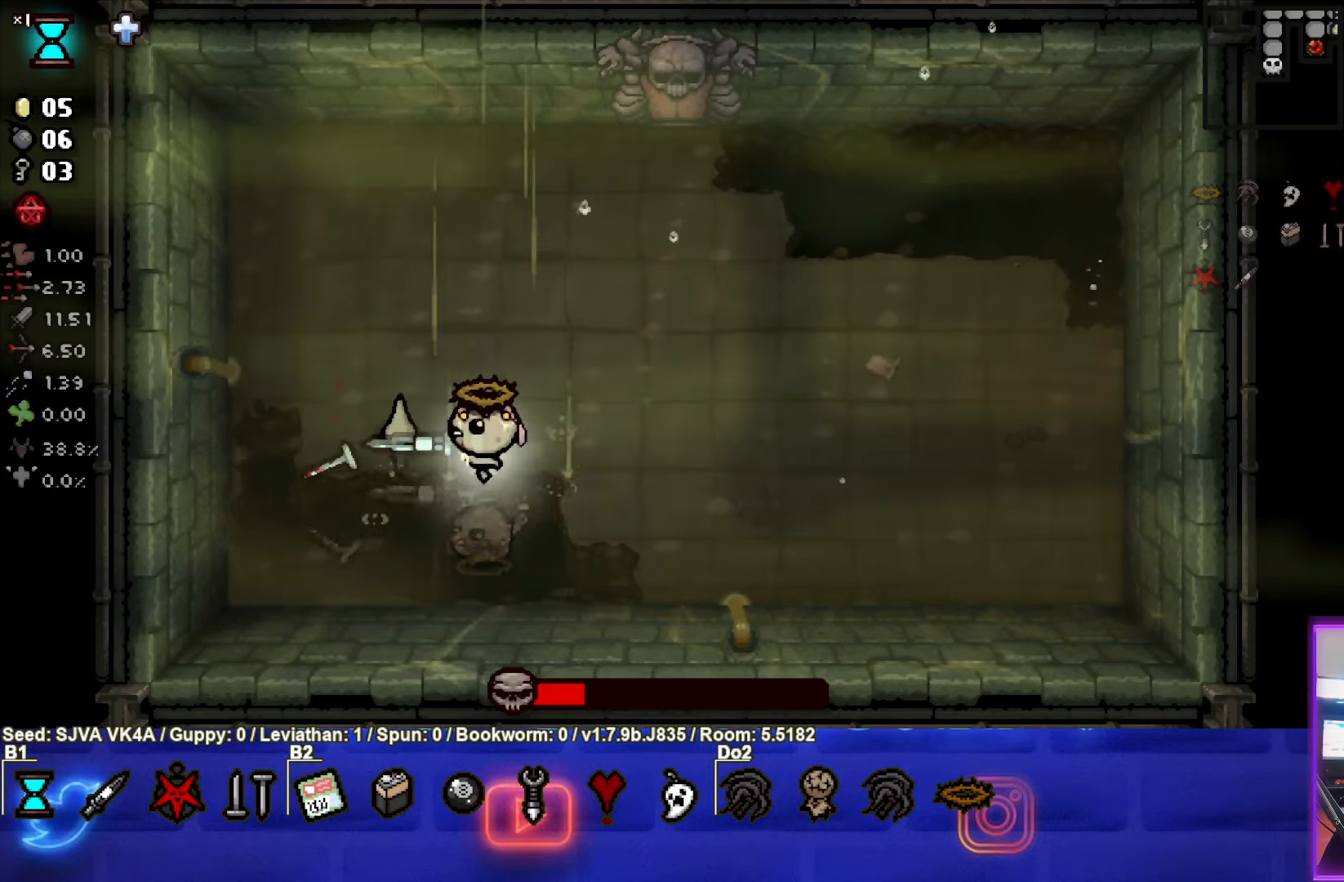
{"buttons": ["SQUARE"], "left_stick": "right", "events": []}
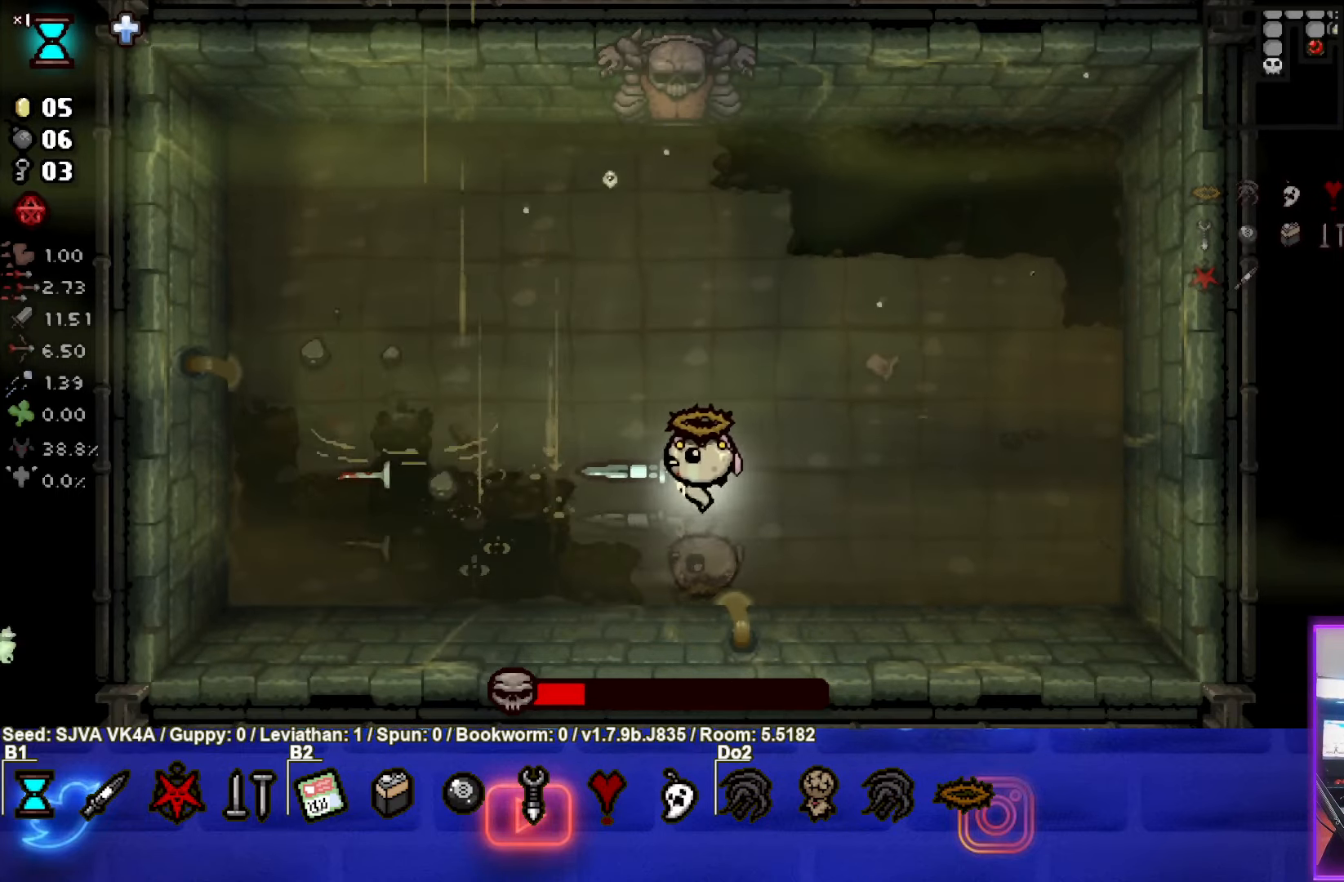
{"buttons": [], "left_stick": "up-right", "events": [[417, "left_stick", "up-right"], [433, "SQUARE", "up"]]}
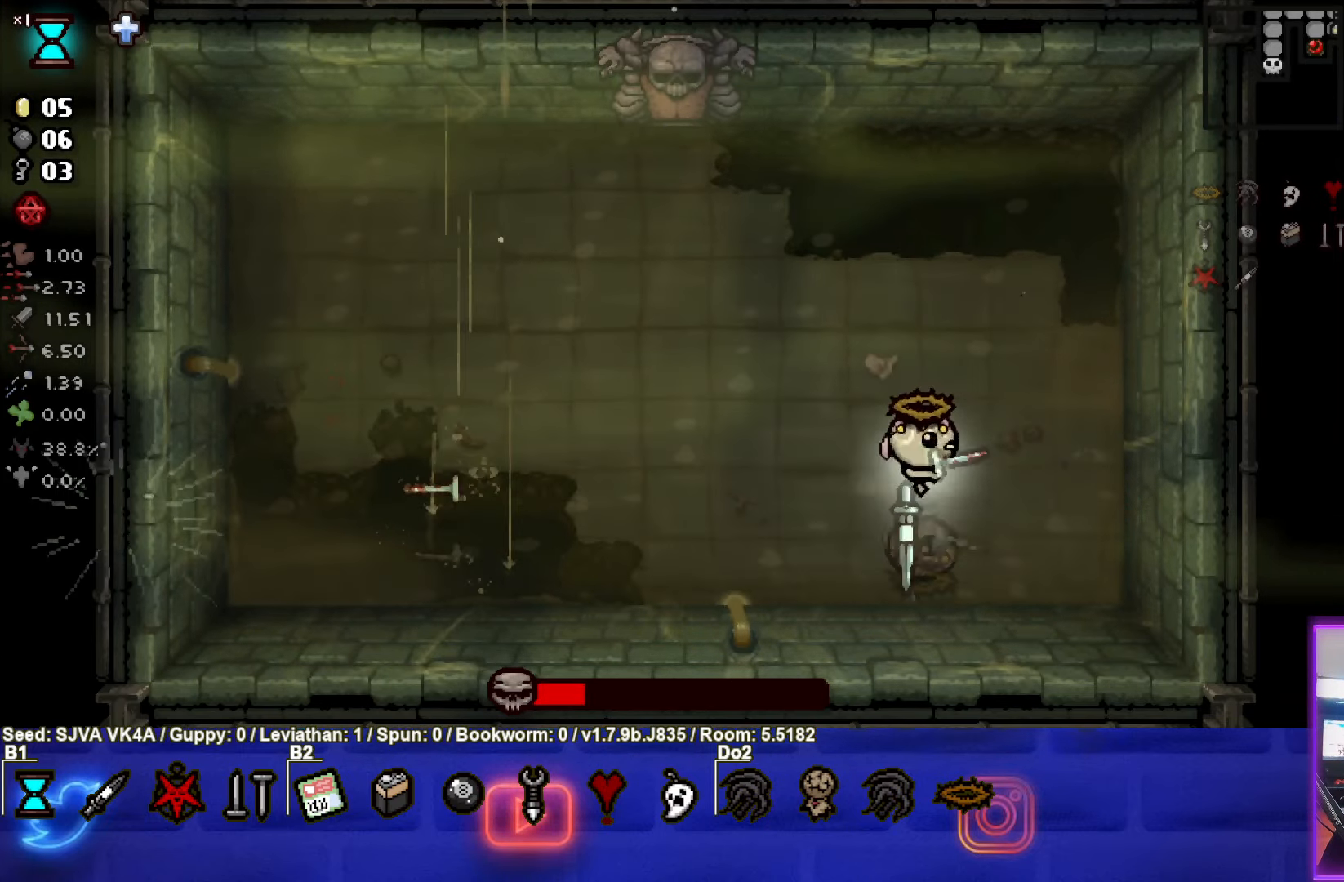
{"buttons": ["CIRCLE"], "left_stick": "up-left", "events": [[17, "CIRCLE", "down"], [17, "left_stick", "up"], [267, "left_stick", "up-left"]]}
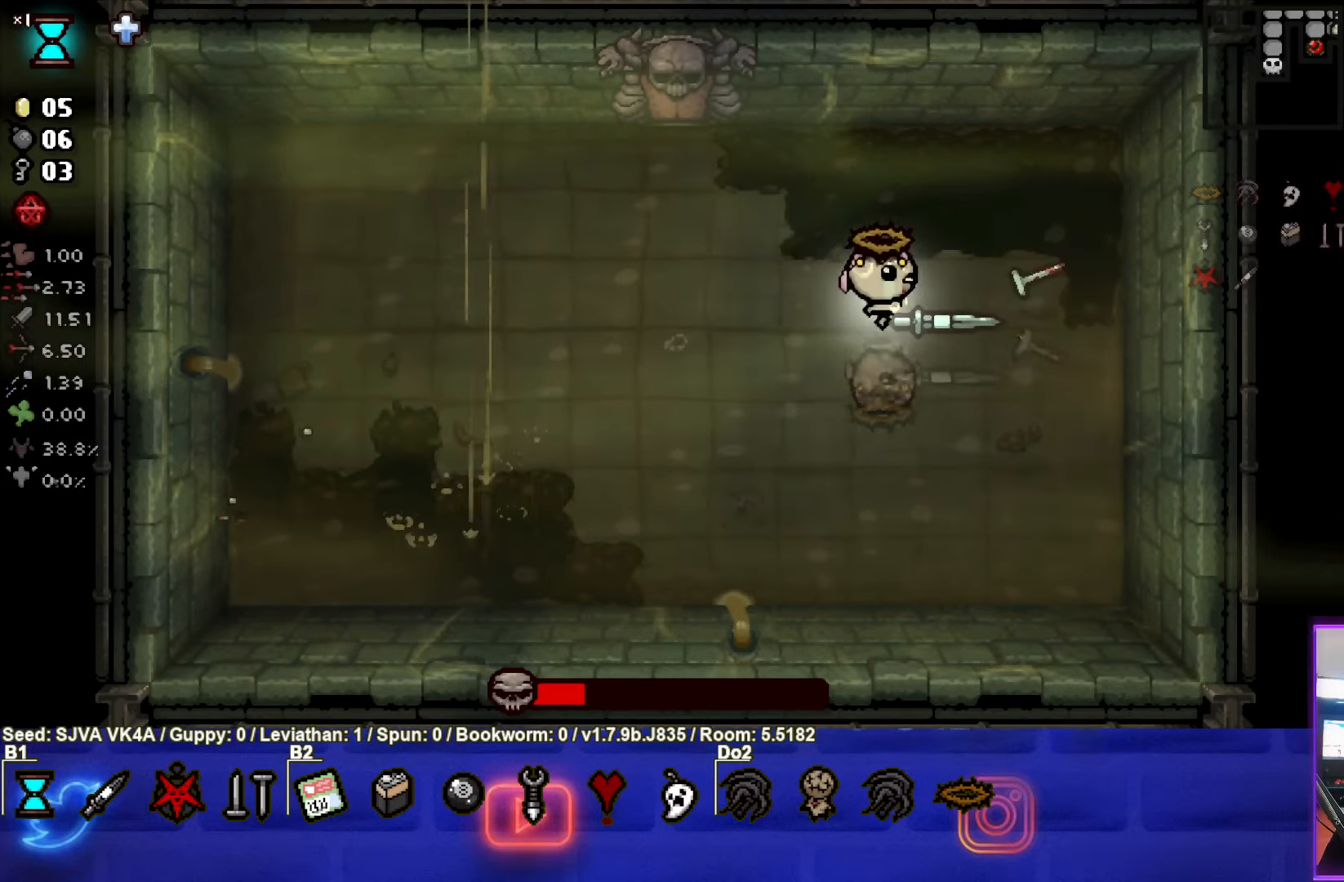
{"buttons": ["CIRCLE"], "left_stick": "left", "events": [[33, "left_stick", "left"]]}
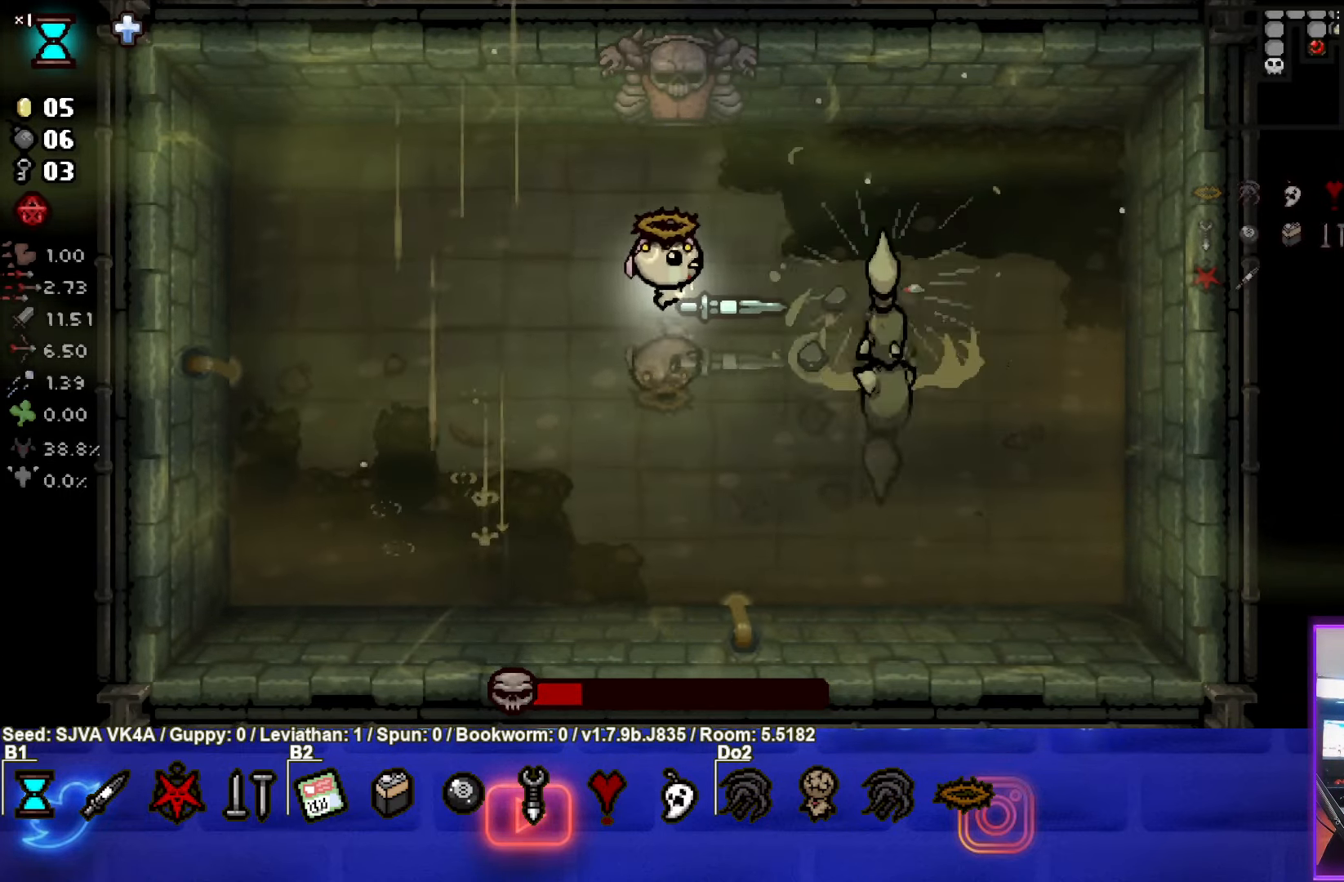
{"buttons": ["SQUARE"], "left_stick": "up-left", "events": [[200, "CIRCLE", "up"], [367, "SQUARE", "down"], [417, "left_stick", "up-left"]]}
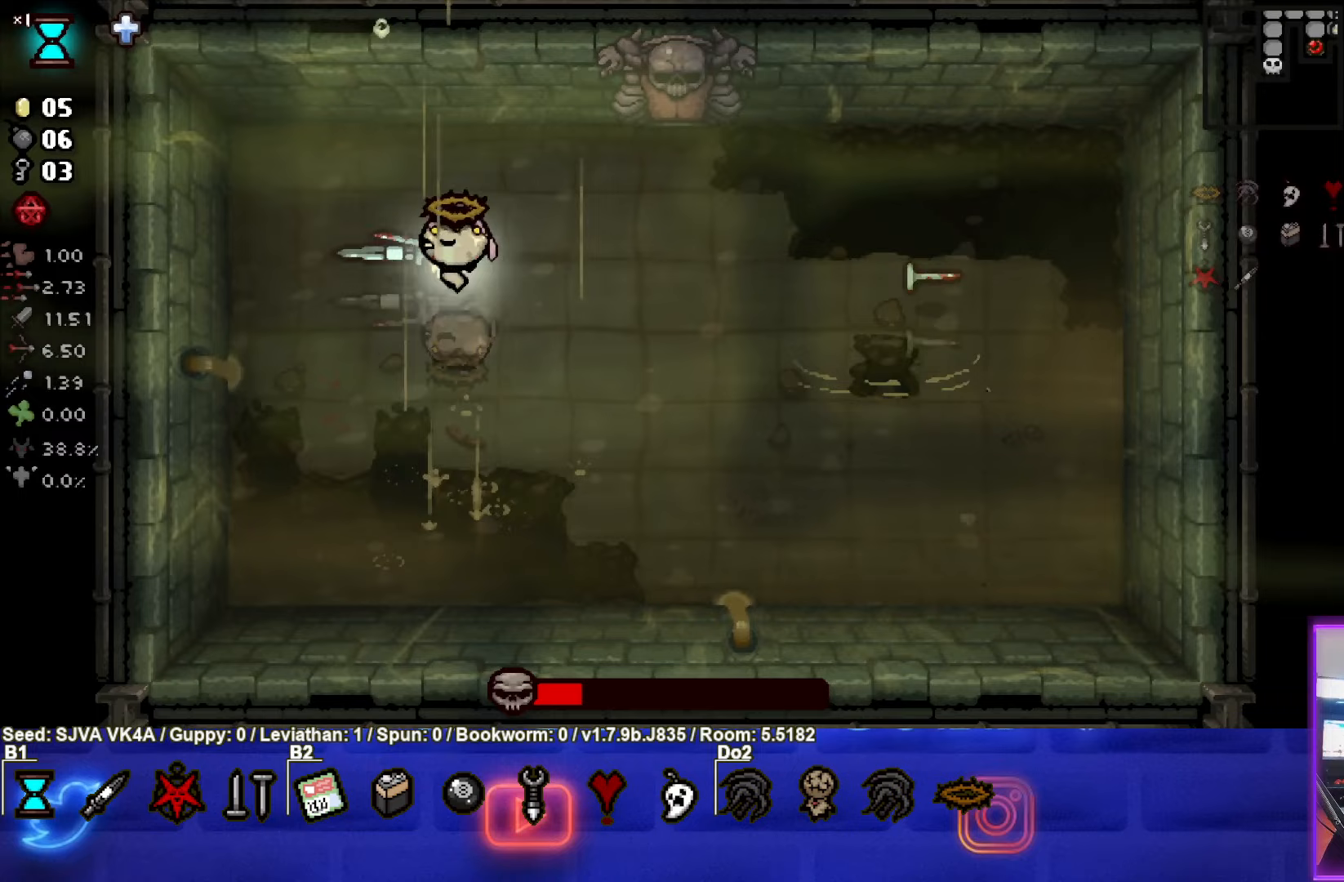
{"buttons": ["SQUARE"], "left_stick": "right", "events": [[150, "left_stick", "up-right"], [317, "left_stick", "right"]]}
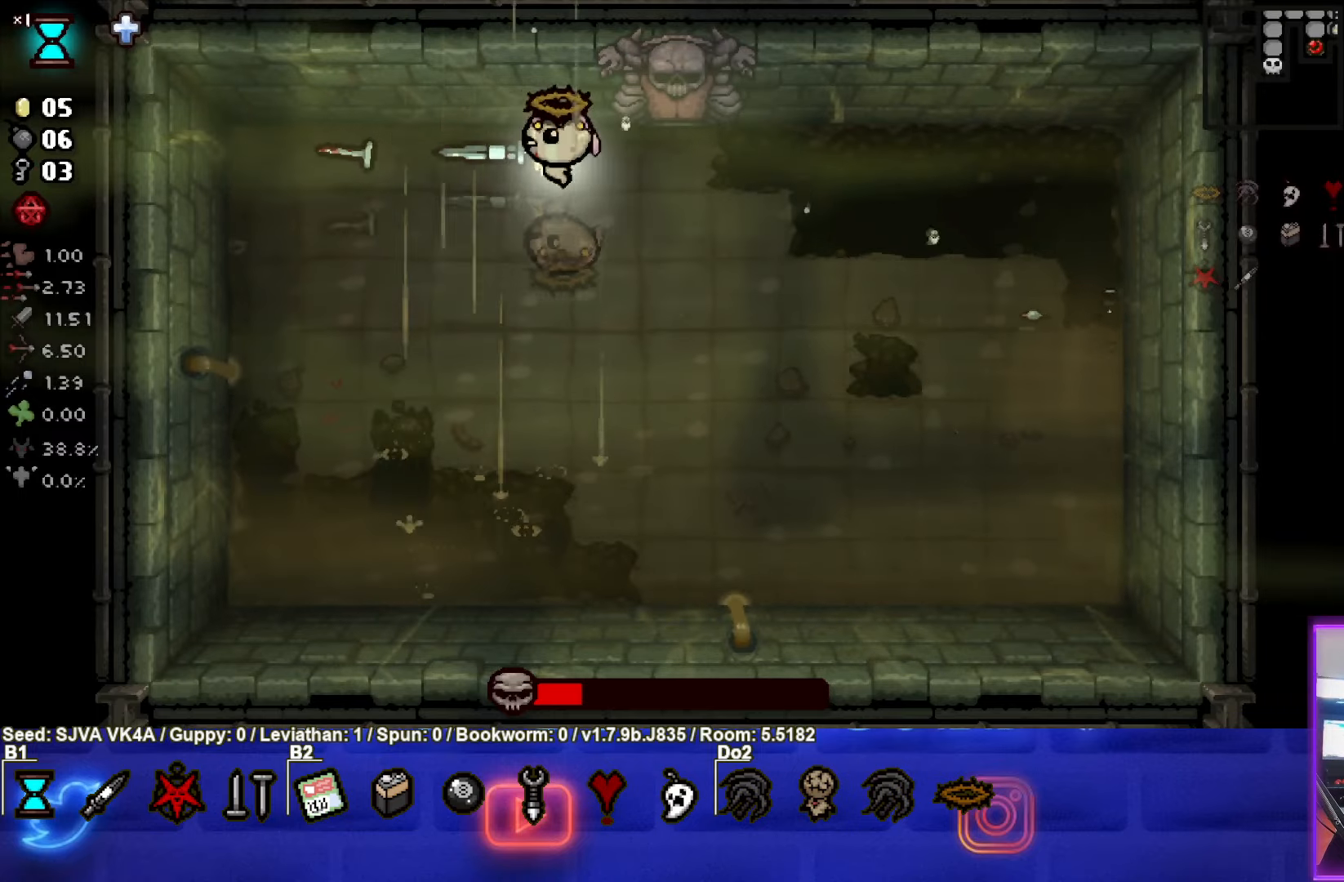
{"buttons": ["SQUARE"], "left_stick": "down-right", "events": [[467, "left_stick", "down-right"]]}
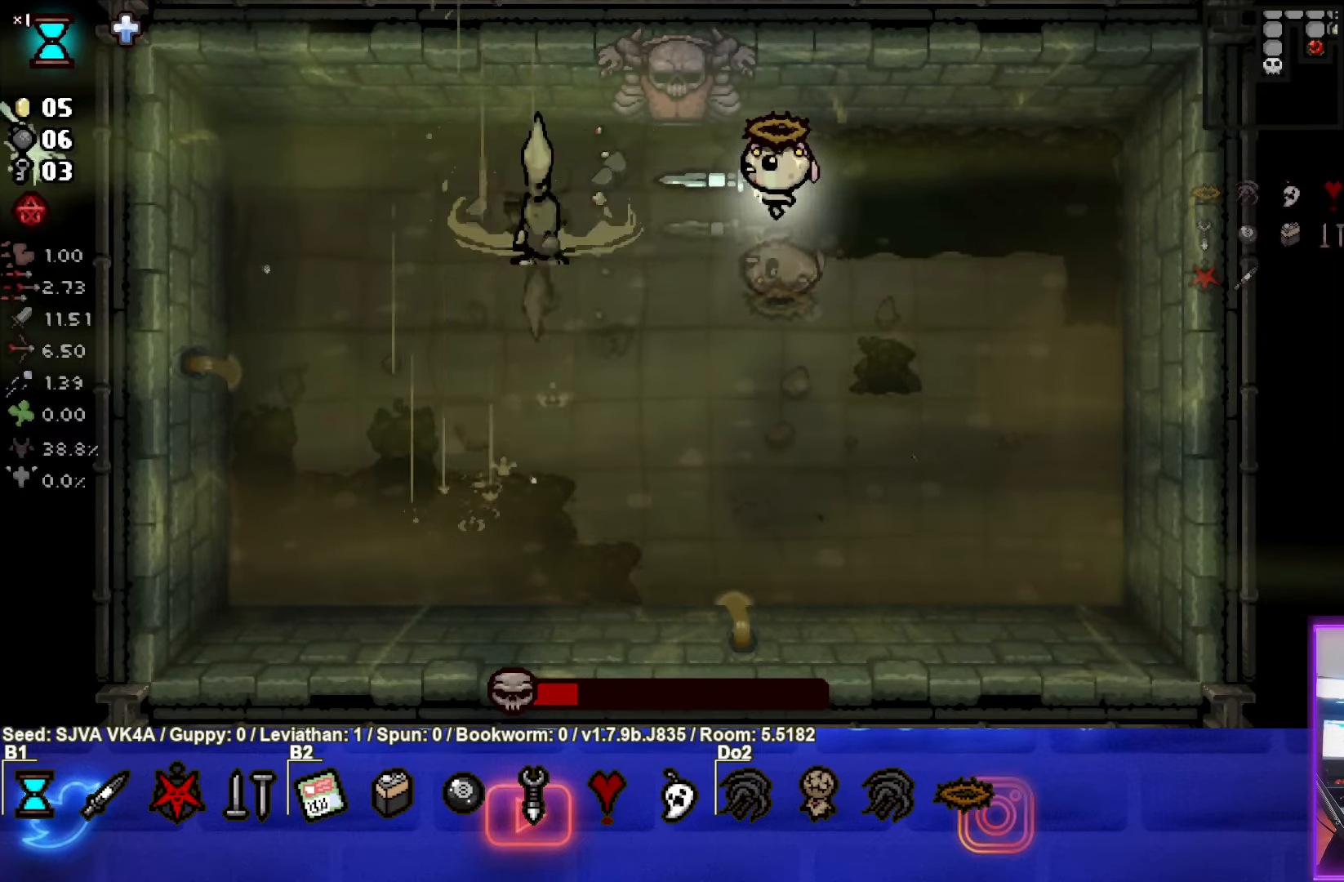
{"buttons": ["CIRCLE"], "left_stick": "down-left", "events": [[83, "SQUARE", "up"], [217, "CIRCLE", "down"], [500, "left_stick", "down-left"]]}
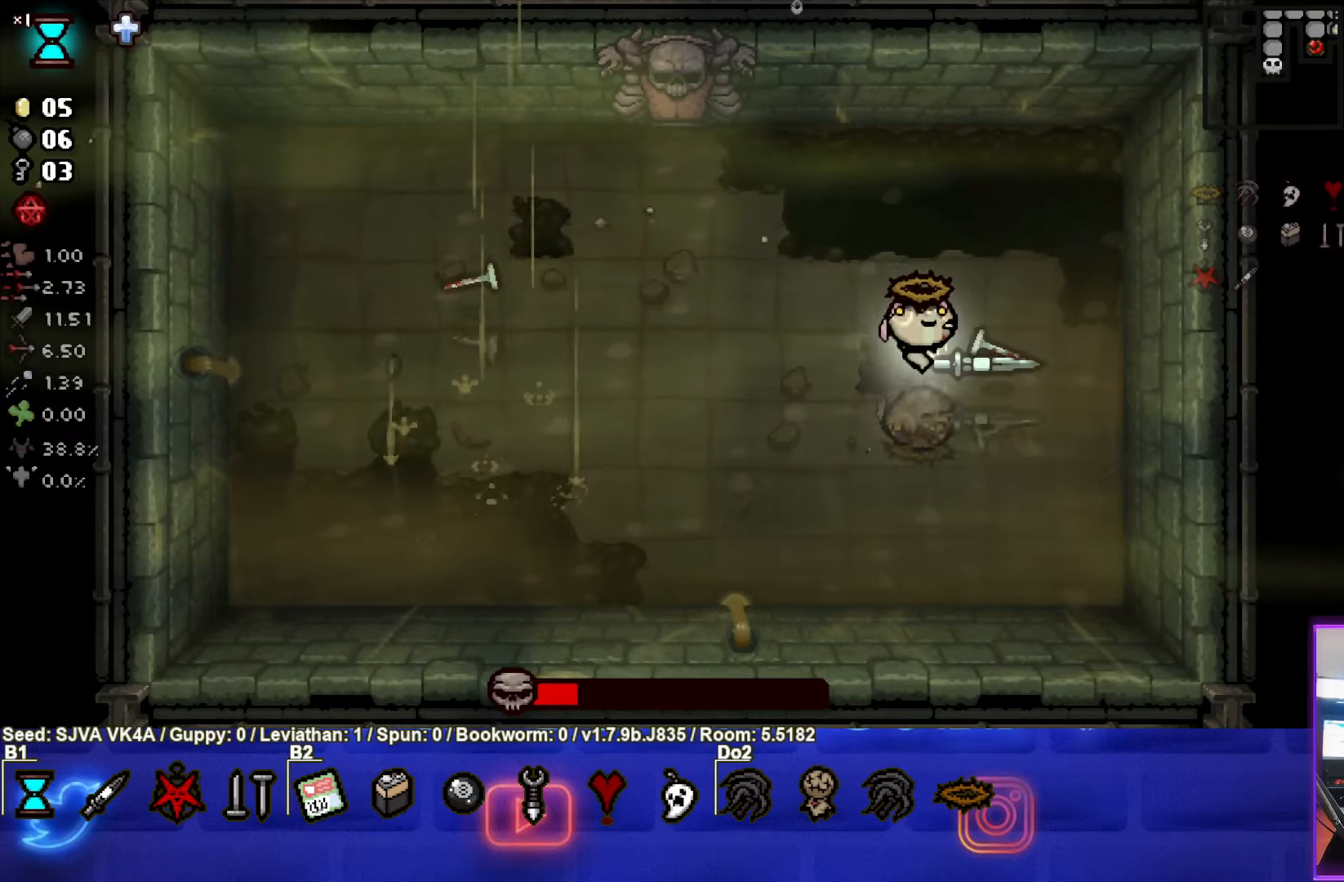
{"buttons": ["CIRCLE"], "left_stick": "left", "events": [[83, "left_stick", "left"]]}
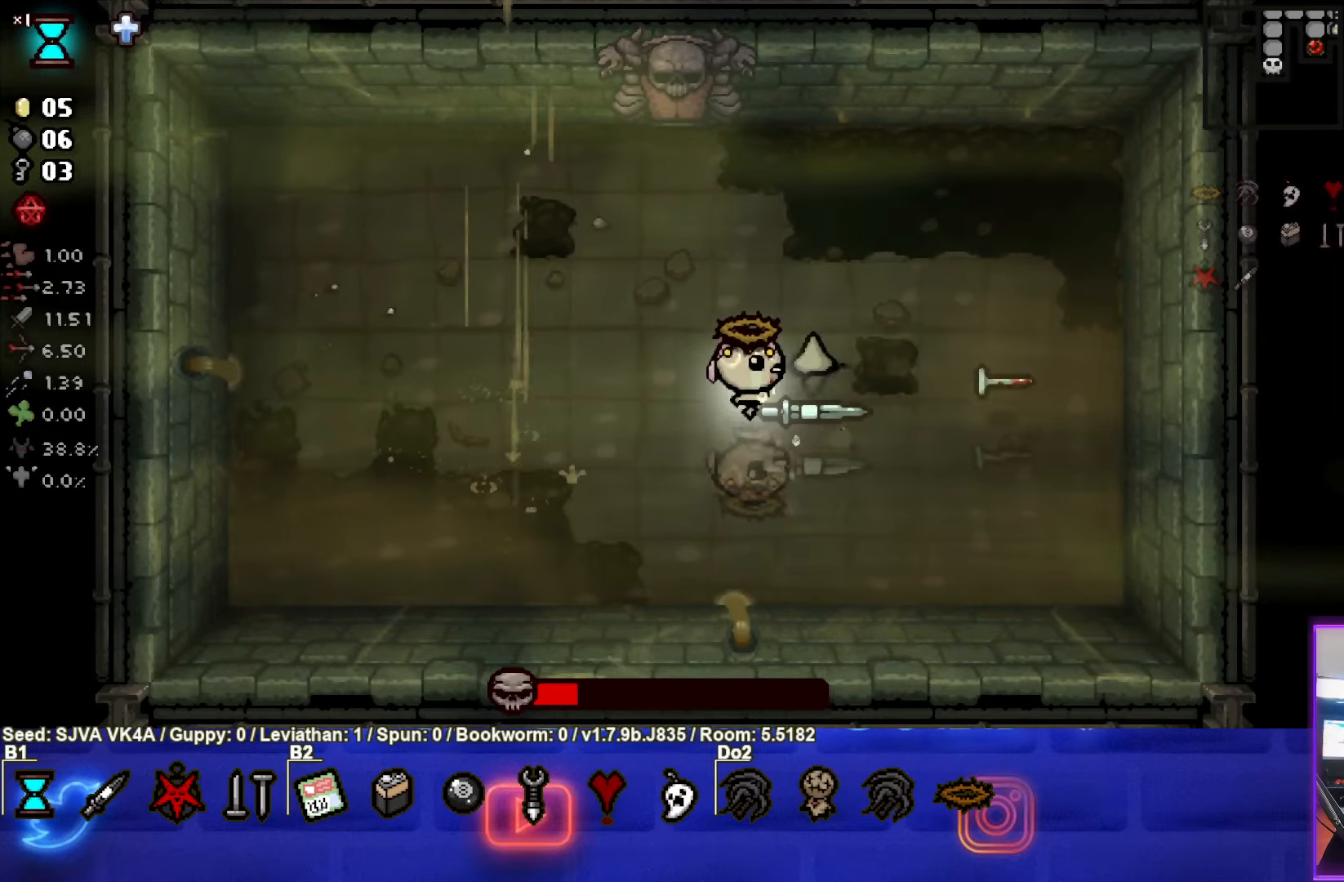
{"buttons": ["CIRCLE"], "left_stick": "up-left", "events": [[400, "left_stick", "up-left"]]}
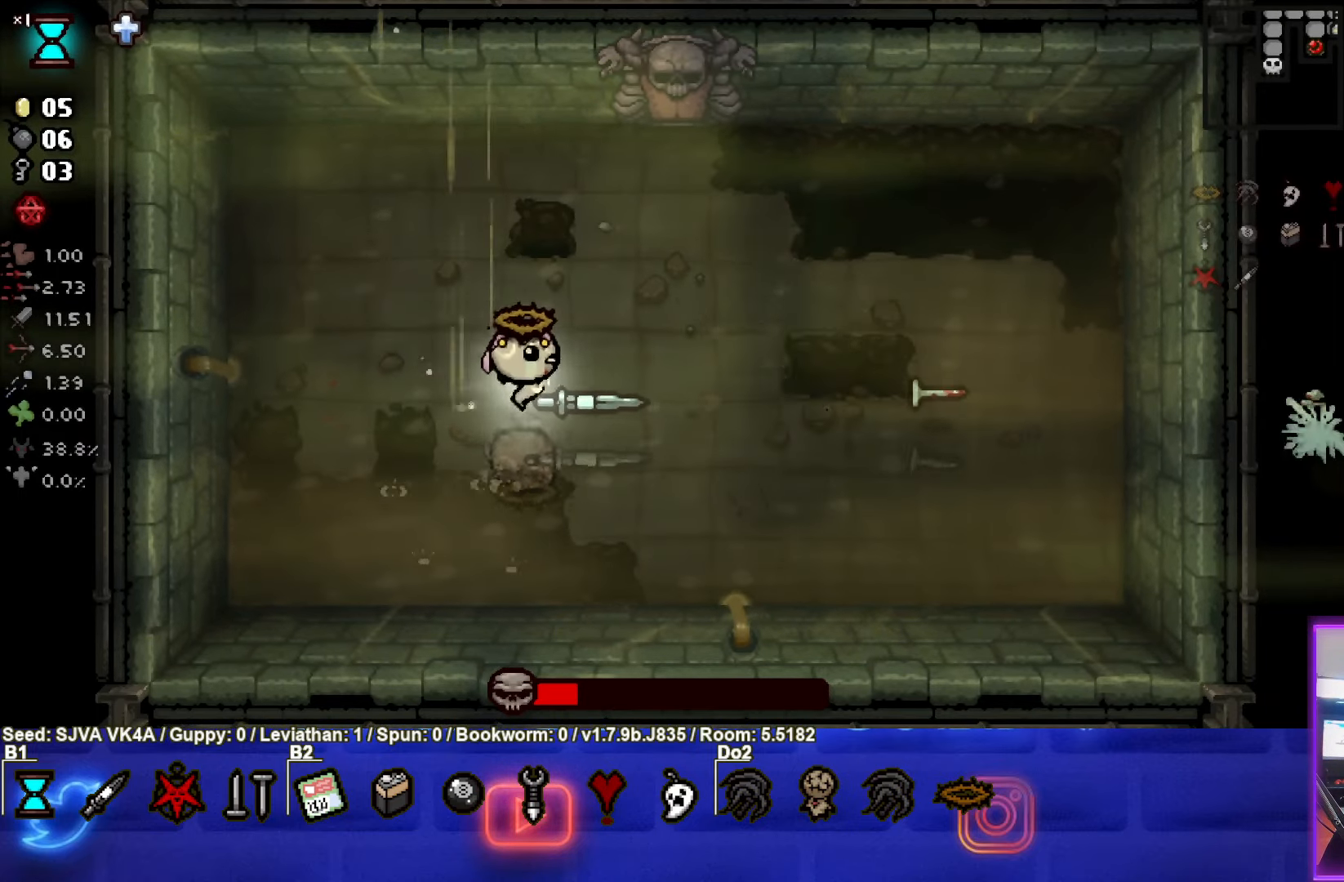
{"buttons": ["SQUARE"], "left_stick": "up", "events": [[83, "CIRCLE", "up"], [333, "SQUARE", "down"], [483, "left_stick", "up"]]}
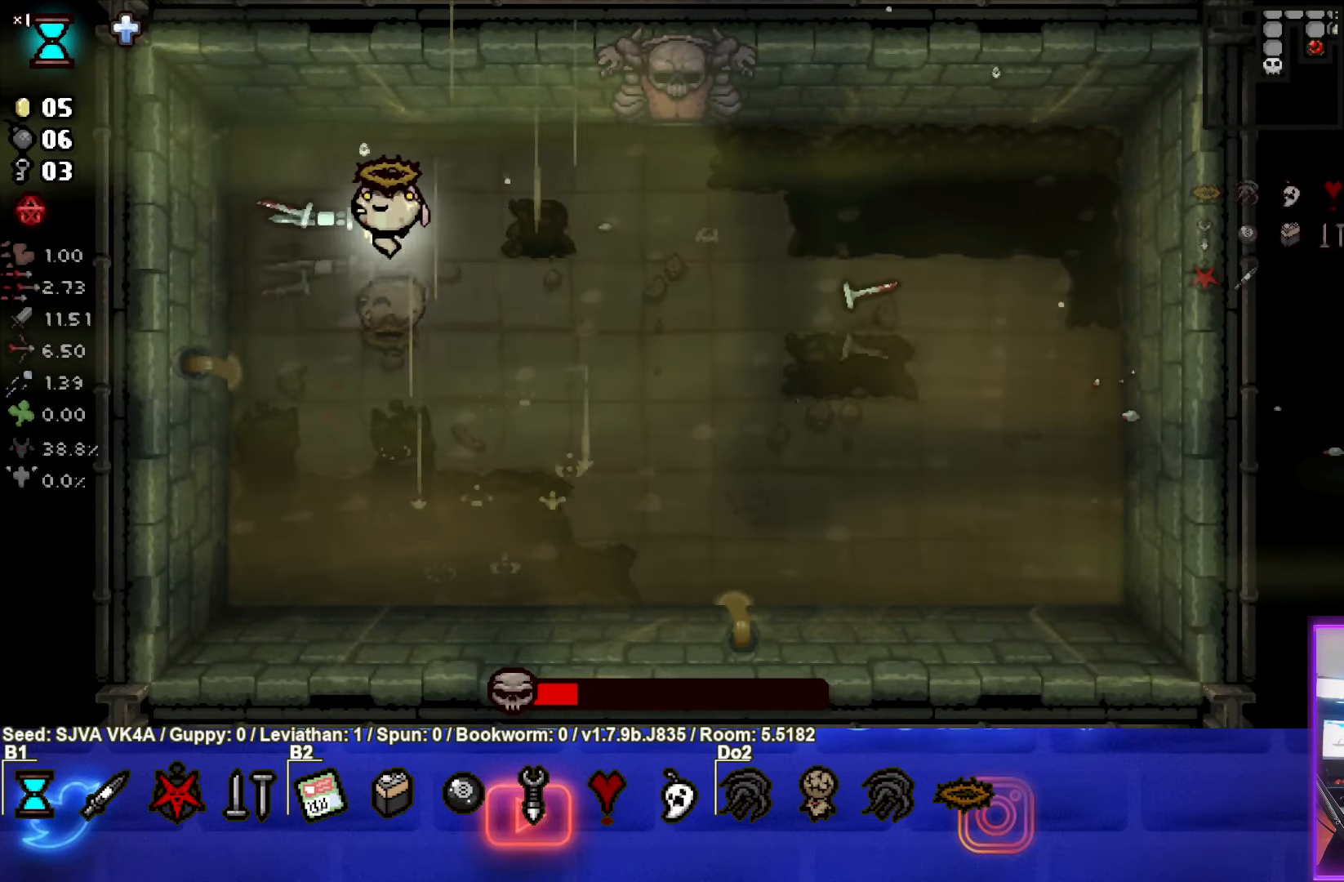
{"buttons": ["SQUARE"], "left_stick": "right", "events": [[67, "left_stick", "up-right"], [283, "left_stick", "right"]]}
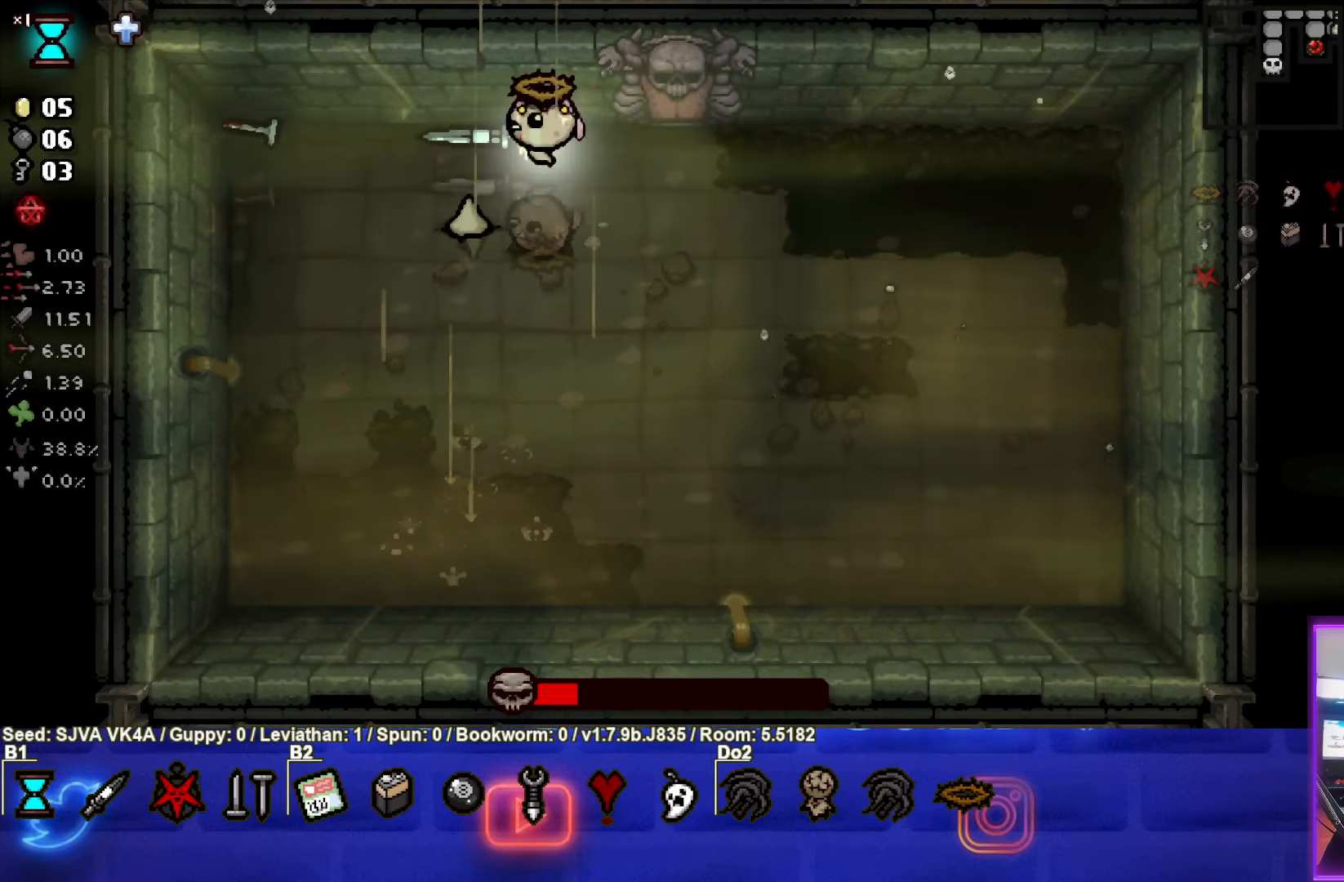
{"buttons": ["SQUARE"], "left_stick": "down-right", "events": [[267, "left_stick", "down-right"]]}
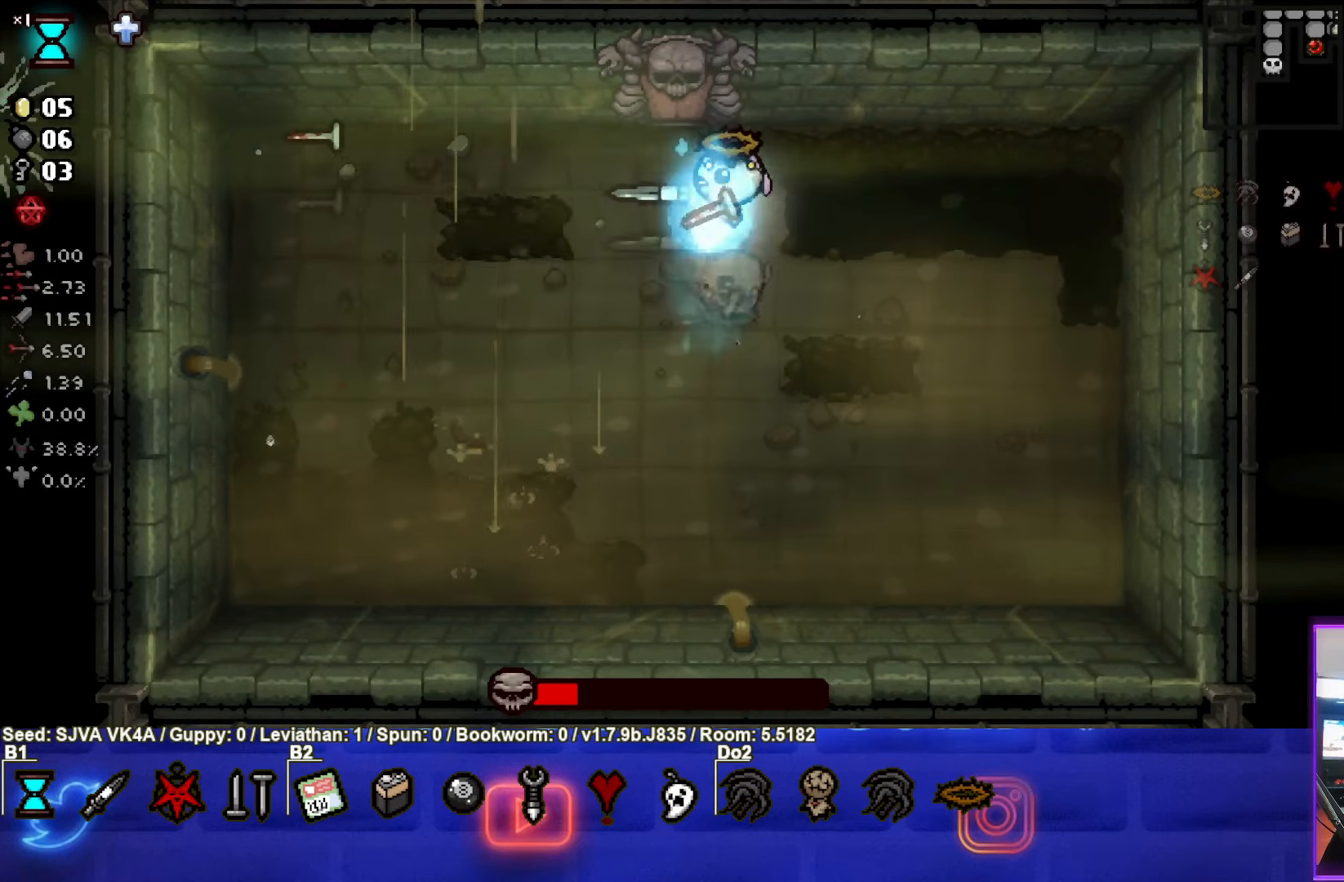
{"buttons": ["CIRCLE"], "left_stick": "down-right", "events": [[100, "SQUARE", "up"], [233, "CIRCLE", "down"]]}
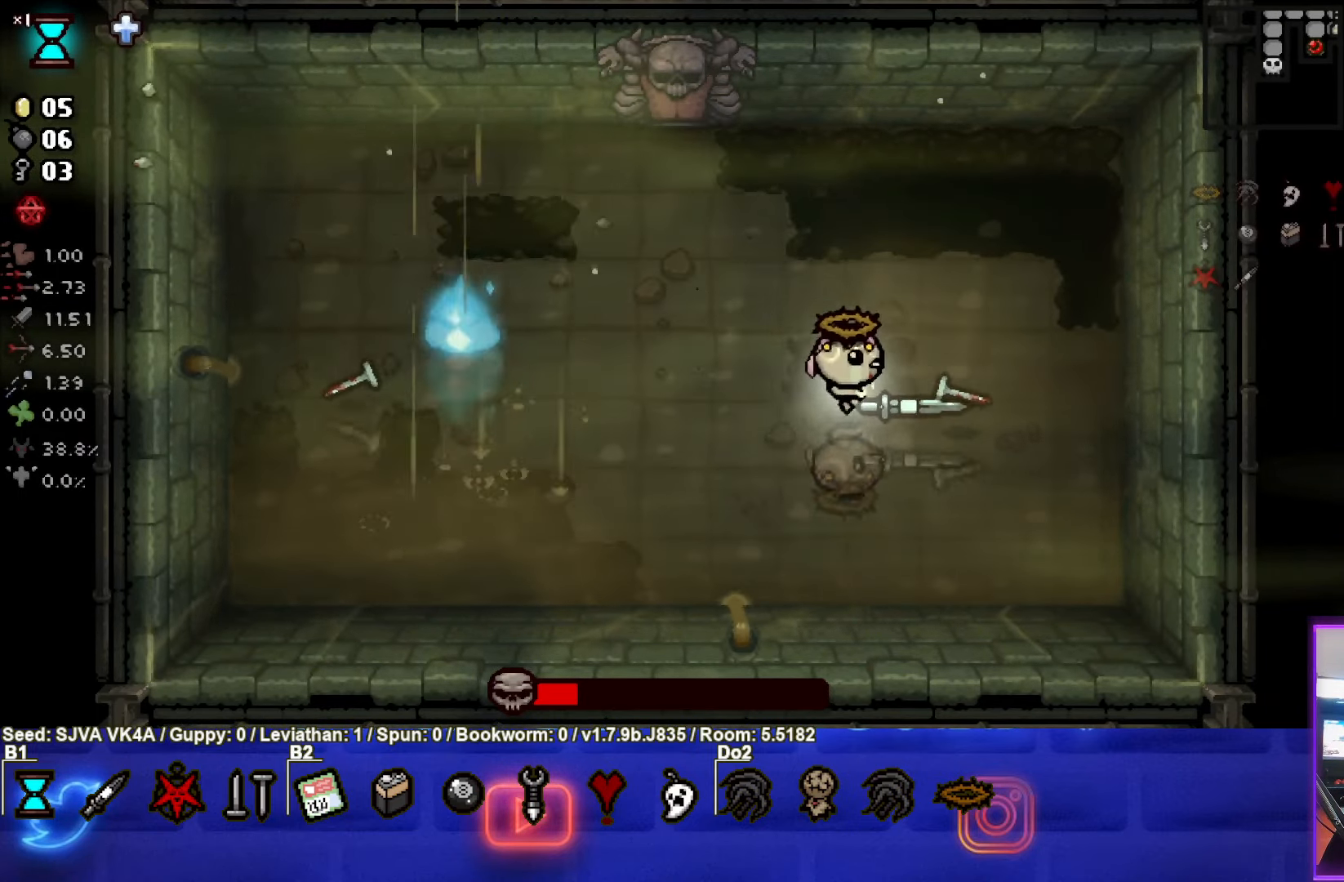
{"buttons": ["CIRCLE"], "left_stick": "up-left", "events": [[33, "left_stick", "left"], [217, "left_stick", "up-left"]]}
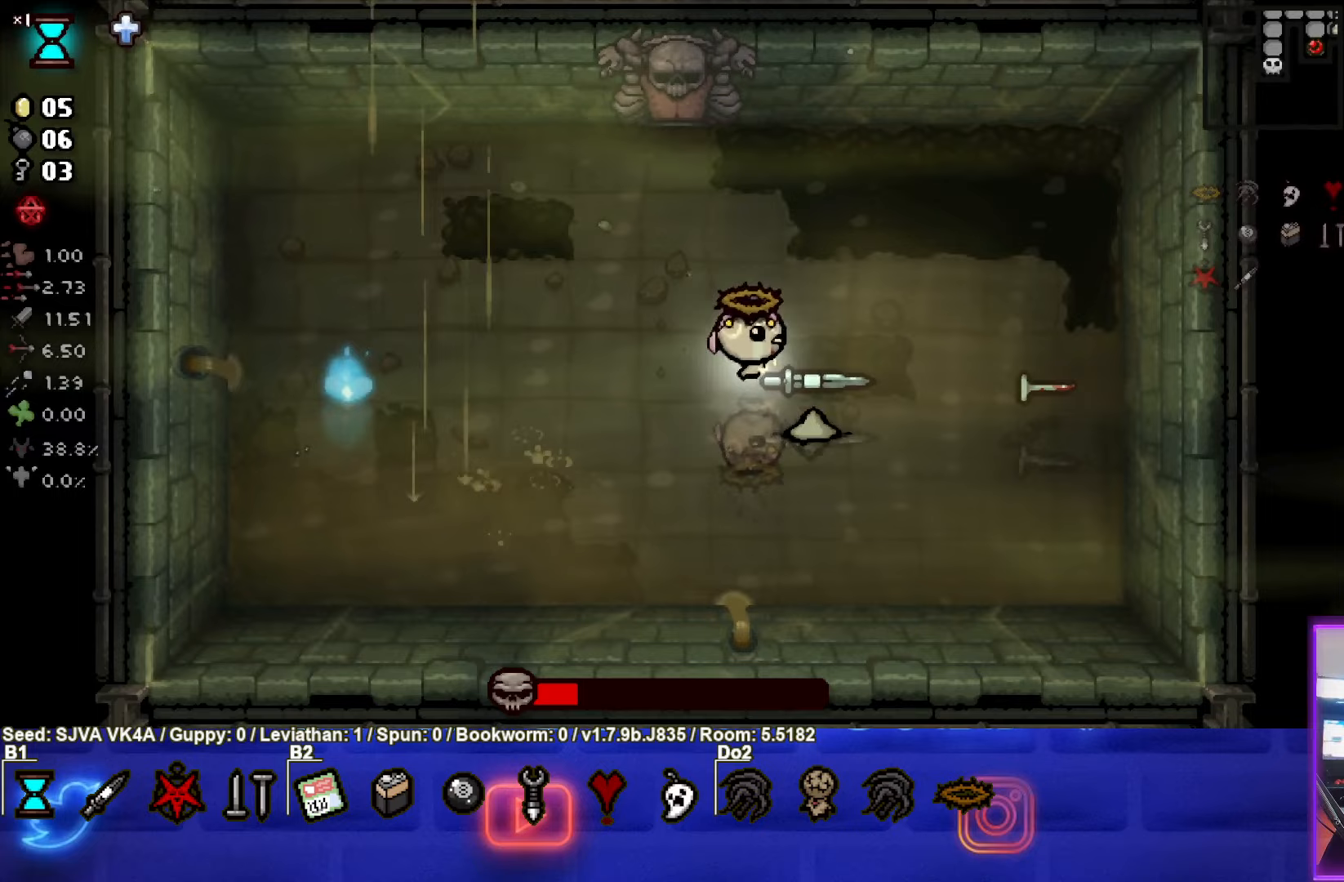
{"buttons": ["CIRCLE"], "left_stick": "up-left", "events": []}
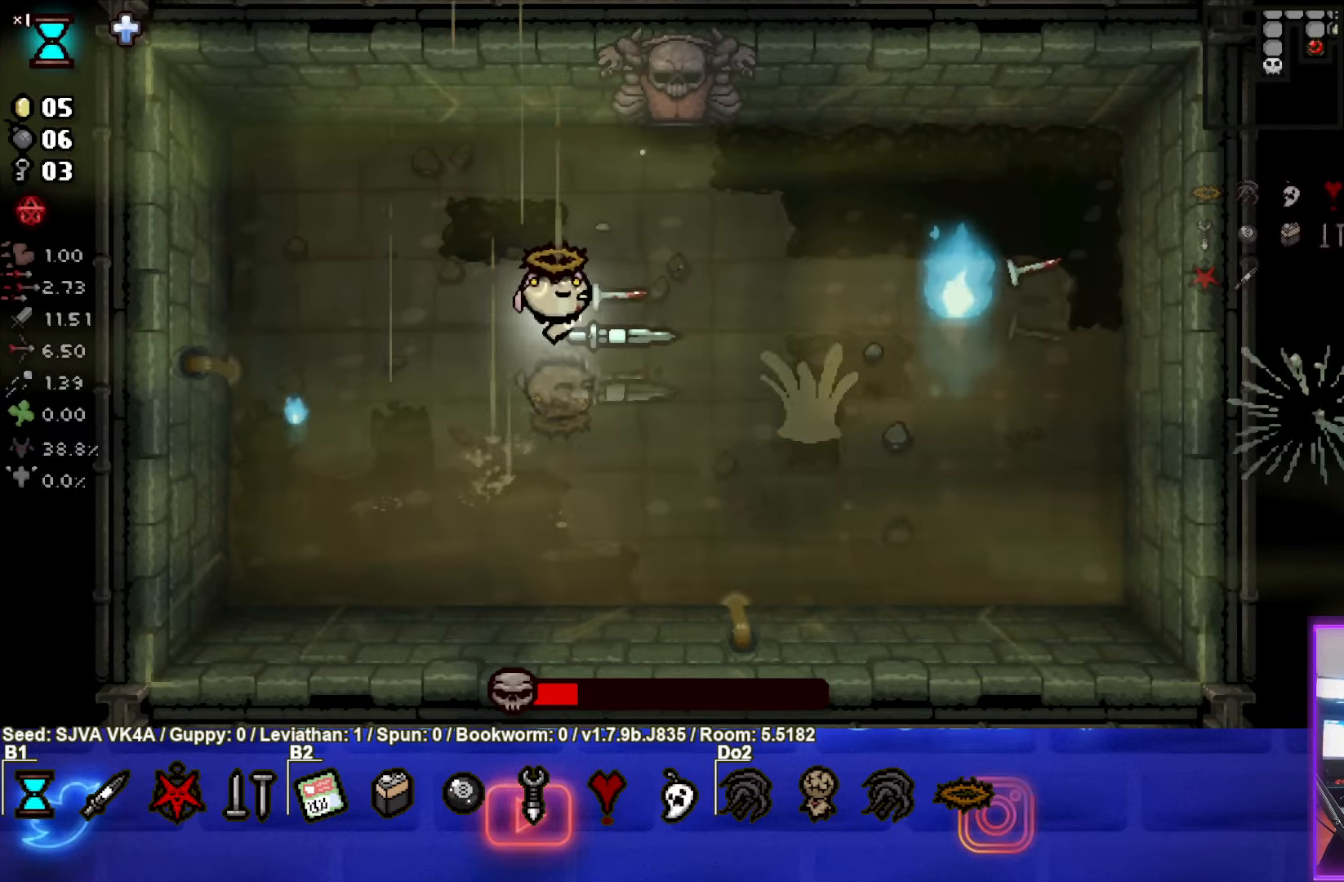
{"buttons": ["SQUARE"], "left_stick": "up-right", "events": [[167, "CIRCLE", "up"], [300, "SQUARE", "down"], [383, "left_stick", "up"], [483, "left_stick", "up-right"]]}
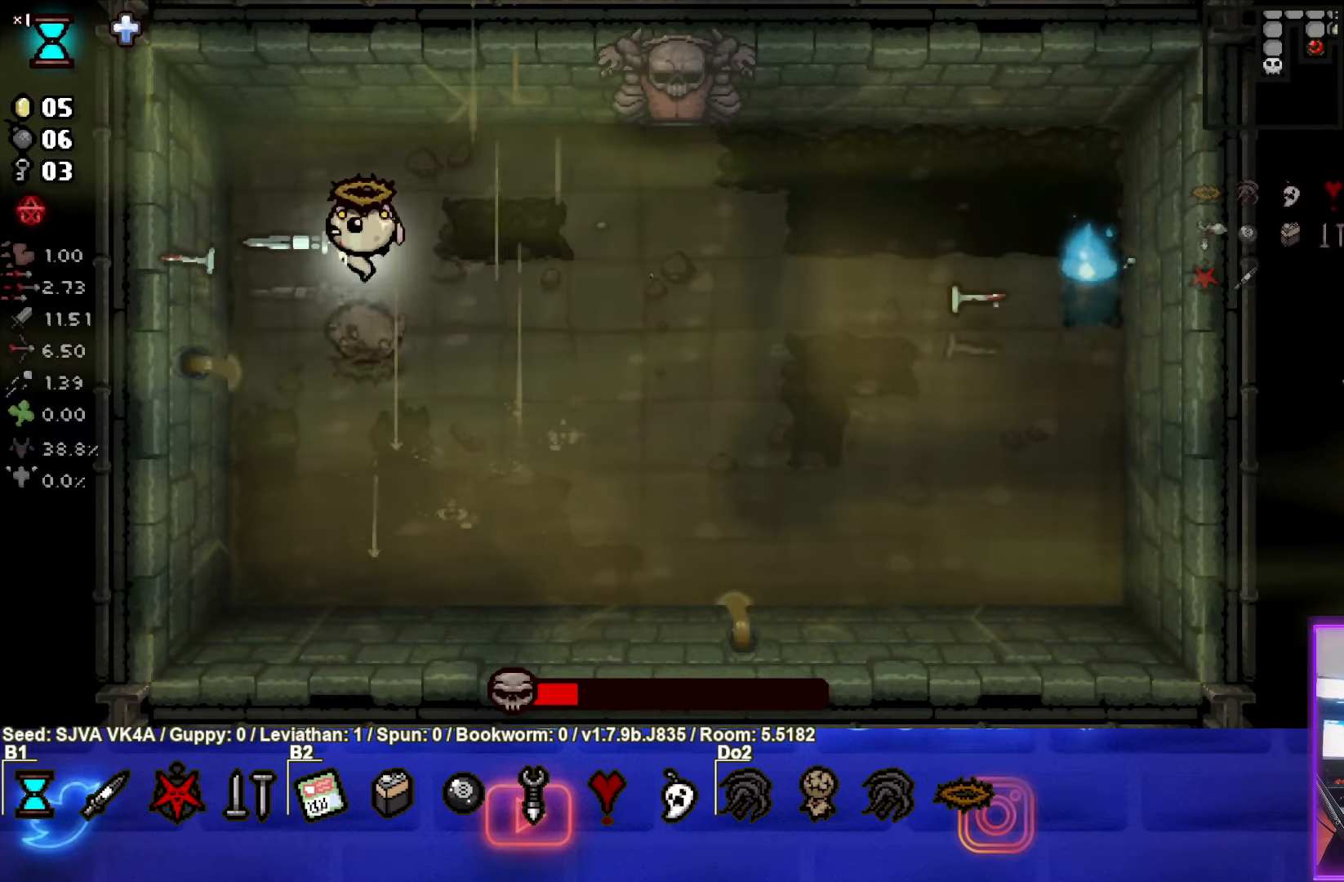
{"buttons": ["SQUARE"], "left_stick": "right", "events": [[200, "left_stick", "down-right"], [417, "left_stick", "right"]]}
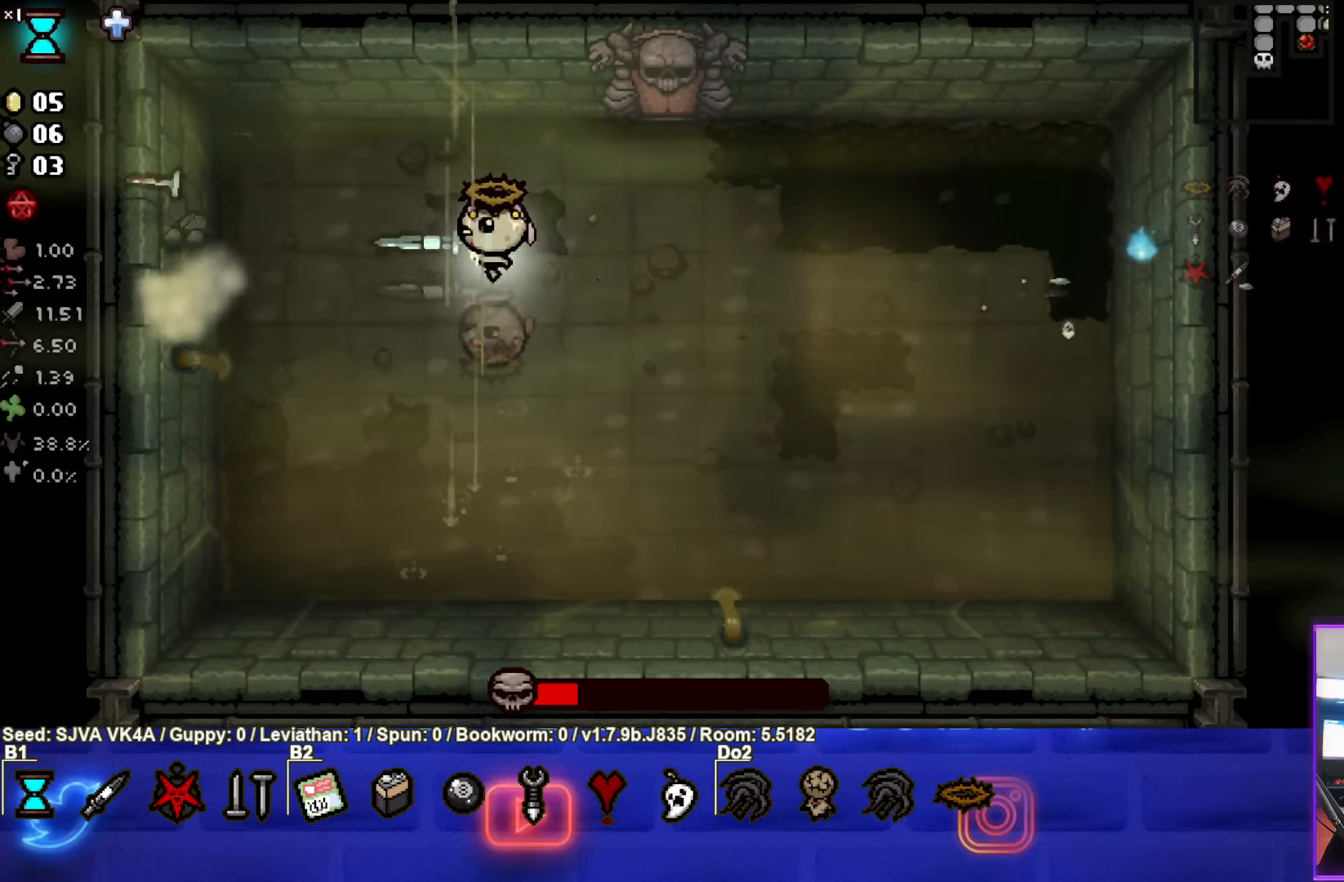
{"buttons": ["SQUARE"], "left_stick": "center", "events": [[350, "left_stick", "center"]]}
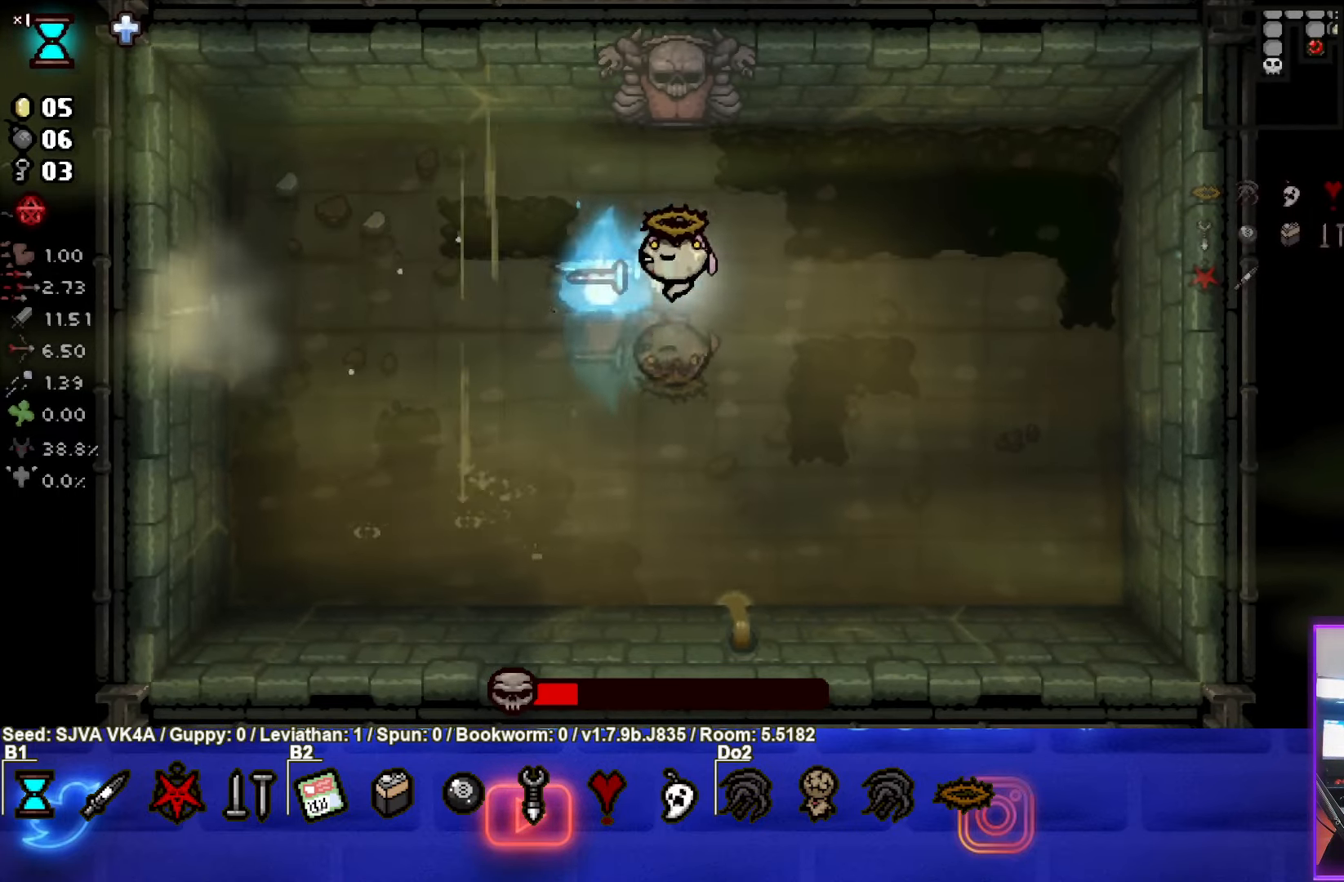
{"buttons": ["SQUARE"], "left_stick": "right", "events": [[100, "left_stick", "right"]]}
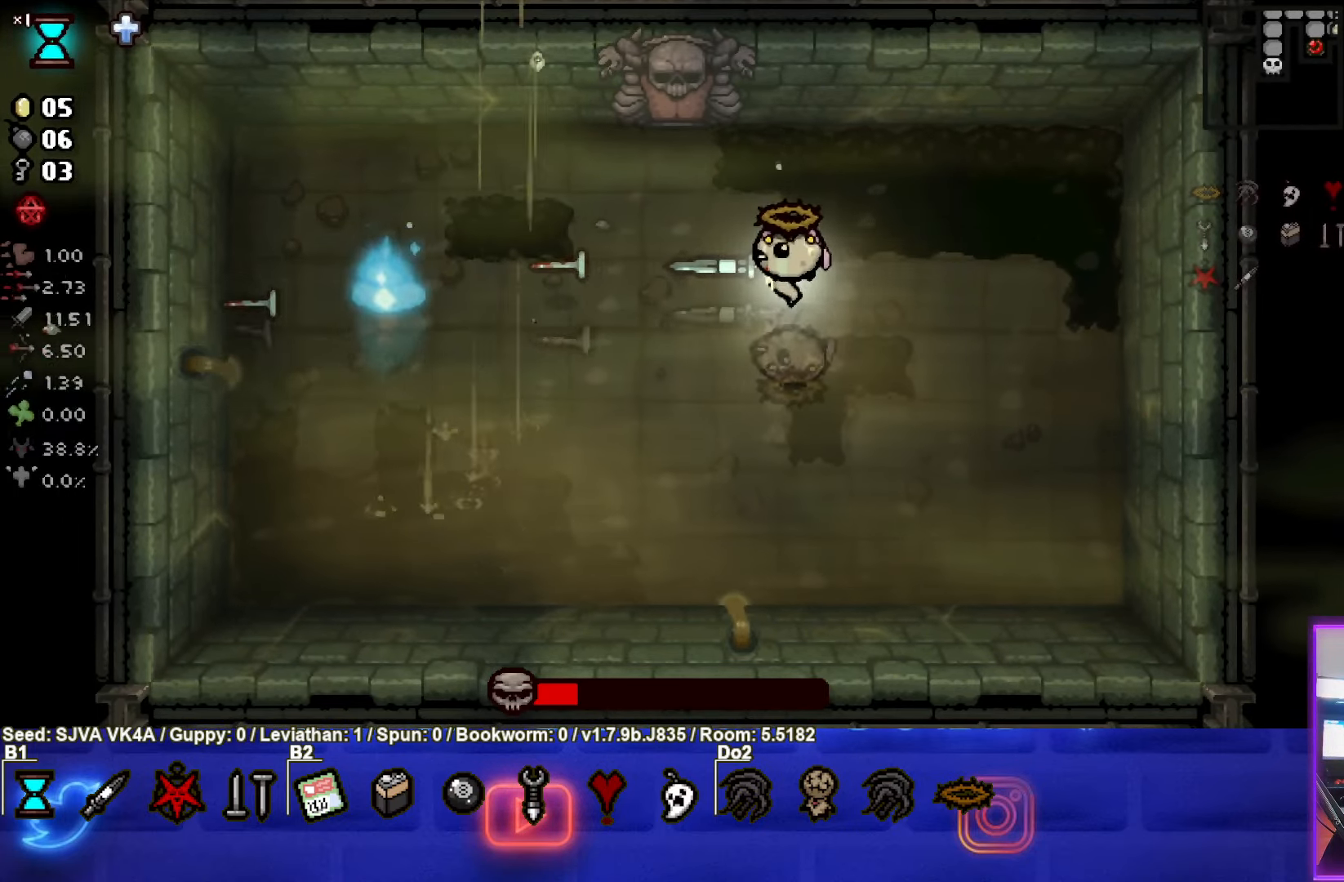
{"buttons": ["SQUARE"], "left_stick": "down", "events": [[450, "left_stick", "down"]]}
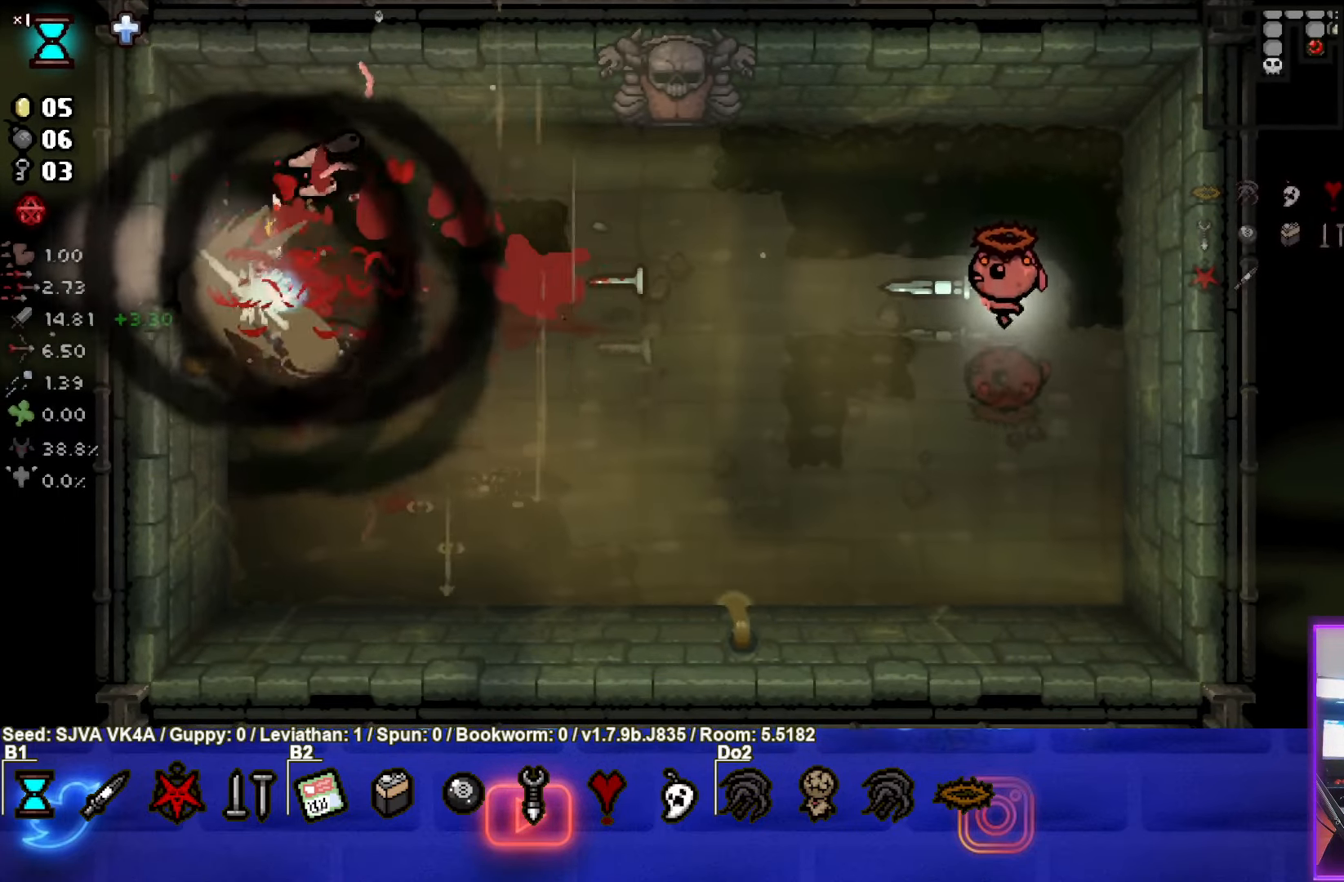
{"buttons": [], "left_stick": "center", "events": [[117, "left_stick", "down-left"], [183, "SQUARE", "up"], [417, "left_stick", "center"]]}